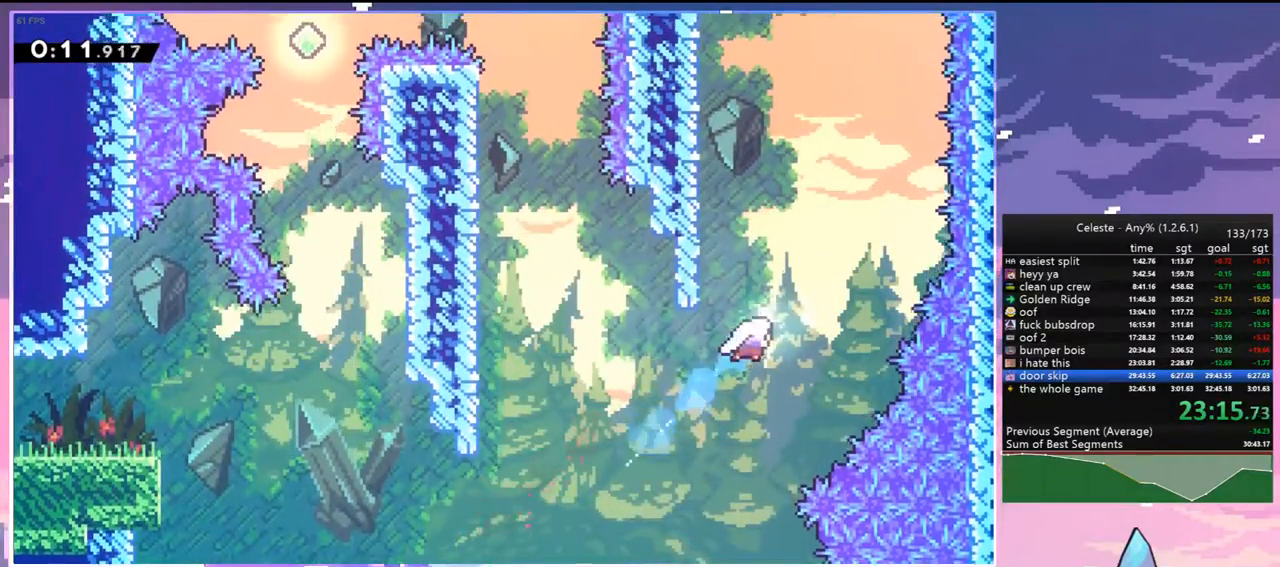
Gameplay with keyboard; each line is a JSON object with the keys held at the frame after it. "events" lists presses ("down") and releases ("up") of "dash", "down", "grab", "jump", "jump2", "left", "menu", "right", "skip" and "up" between this image and that frame as [ms after this image, input, new state], when the widget could be followed in between. No other keys are recorded. Mouse input is not recorded. Key names are as the overlay labels them; some are game actions (e.g. jump) rather than physical keys.
{"keys": ["dash", "up"], "events": [[167, "dash", "up"], [167, "left", "down"], [450, "dash", "down"], [500, "left", "up"]]}
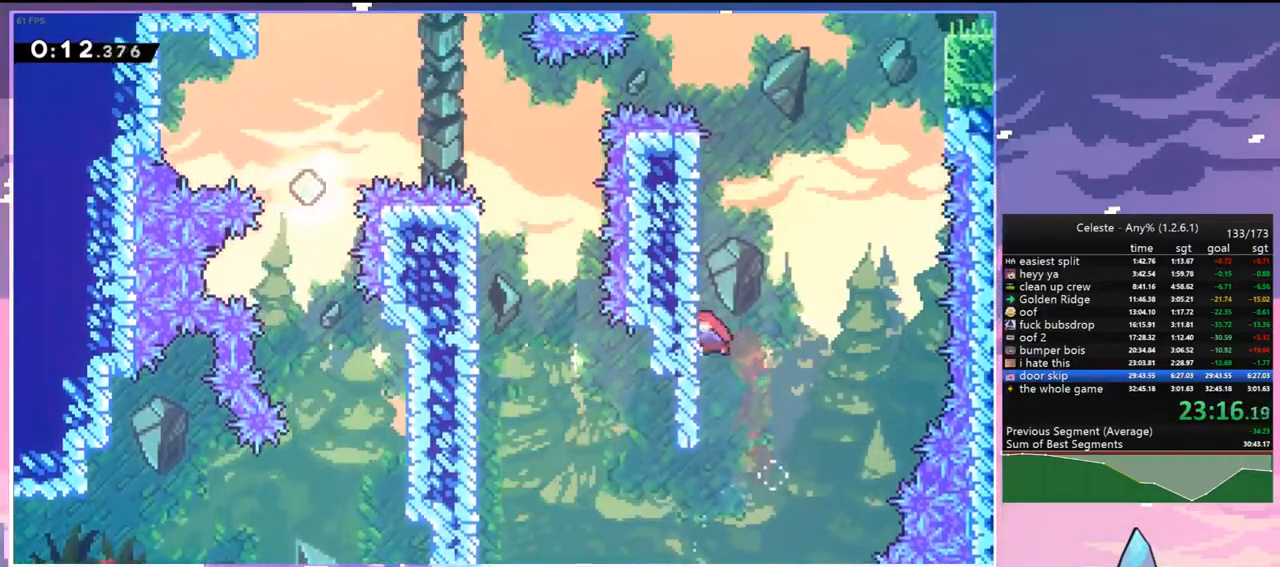
{"keys": ["dash", "grab", "jump", "right", "up"], "events": [[233, "jump", "down"], [233, "right", "down"], [417, "grab", "down"]]}
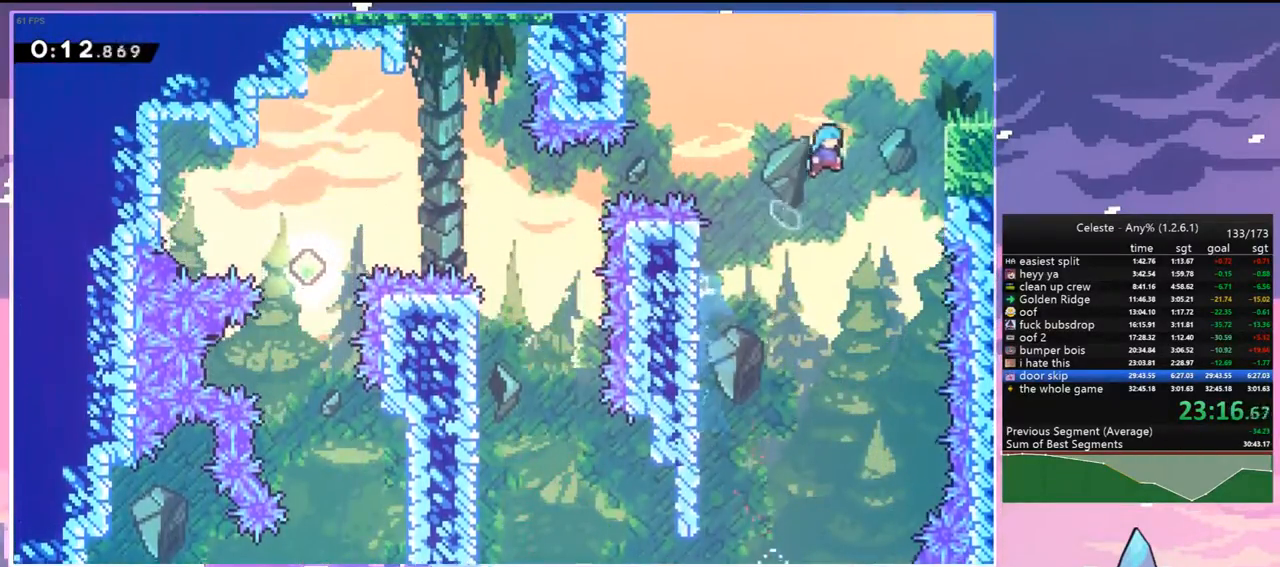
{"keys": ["grab", "jump", "right", "up"], "events": [[17, "dash", "up"], [300, "jump", "up"], [383, "jump", "down"]]}
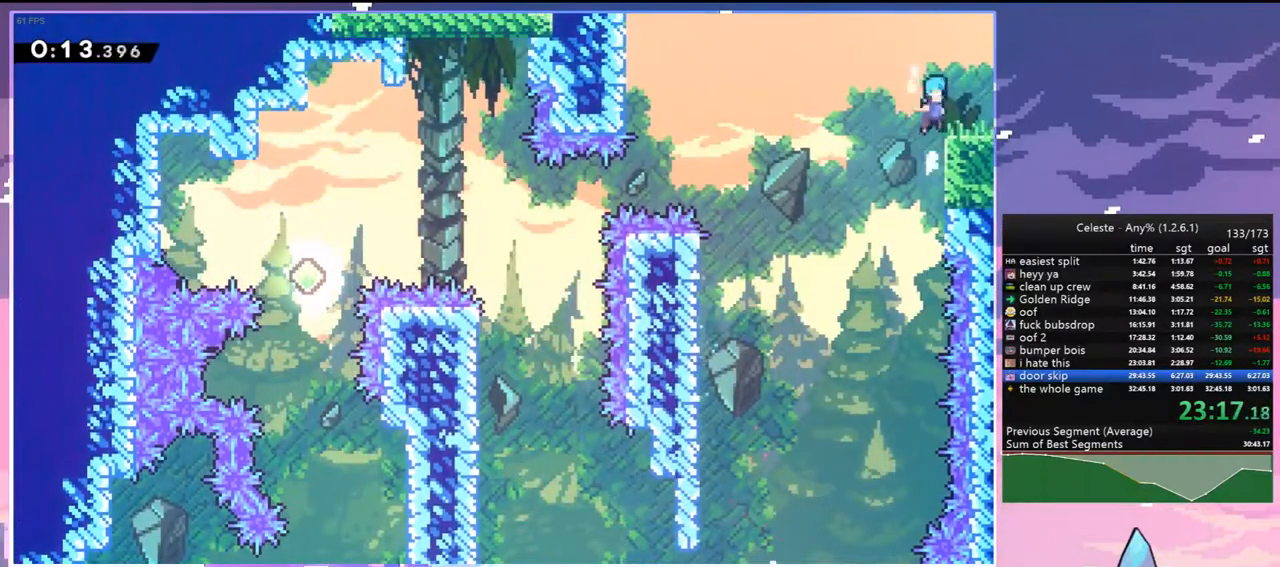
{"keys": ["right"], "events": [[117, "grab", "up"], [117, "jump", "up"], [117, "right", "up"], [117, "up", "up"], [267, "down", "down"], [317, "right", "down"], [400, "dash", "down"], [400, "jump", "down"], [500, "dash", "up"], [500, "down", "up"], [500, "jump", "up"]]}
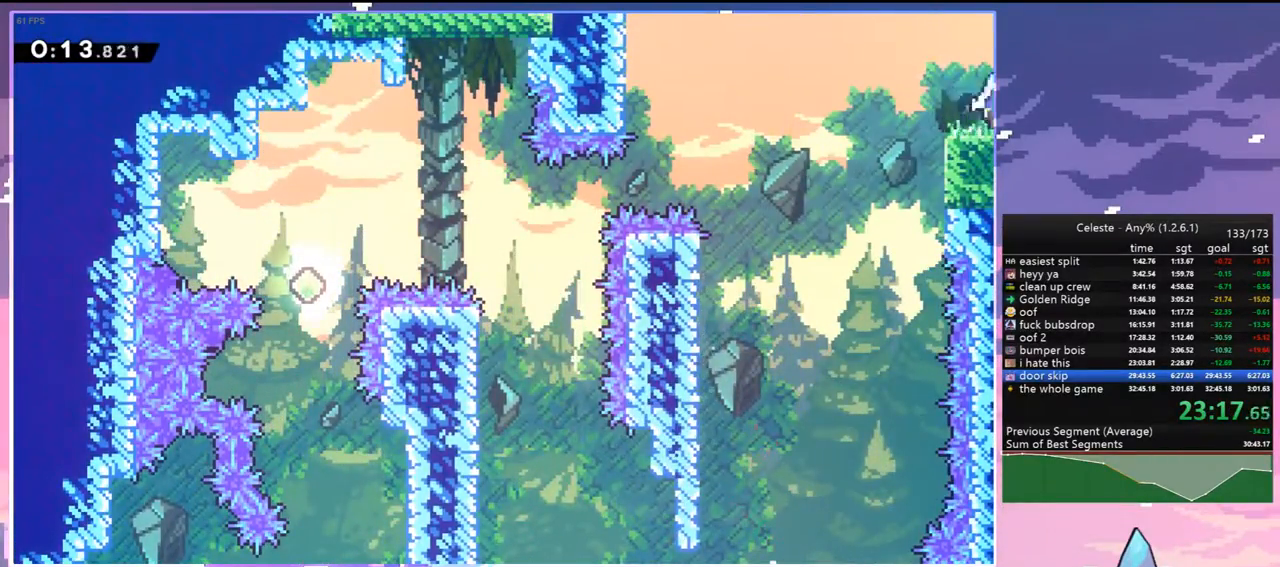
{"keys": ["right"], "events": []}
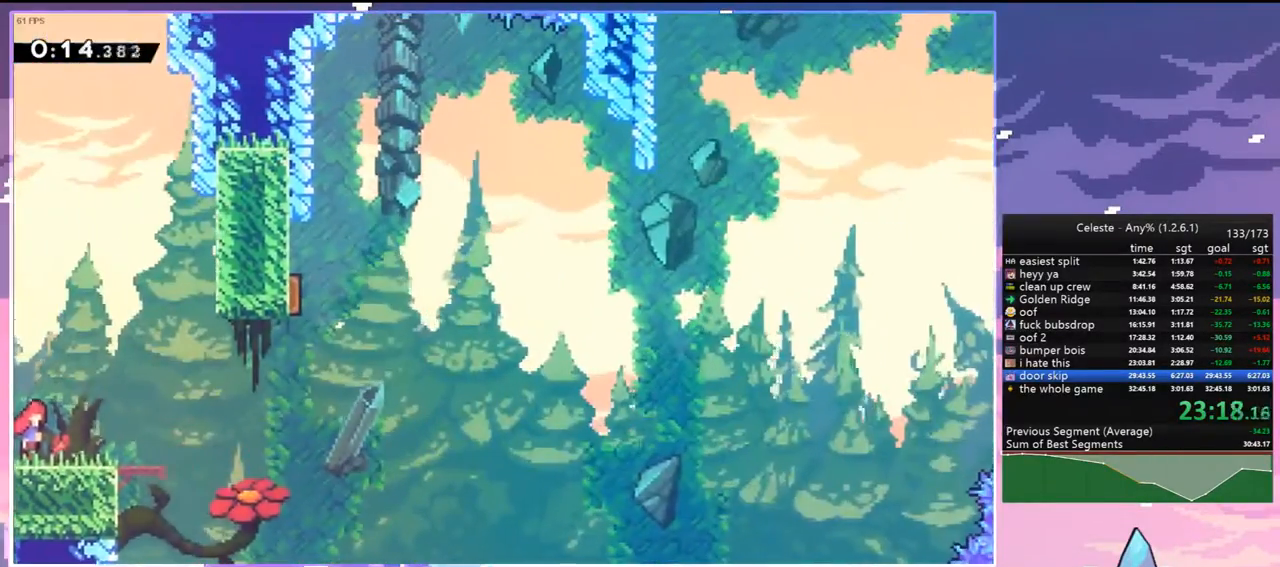
{"keys": ["jump", "right", "up"], "events": [[200, "jump", "down"], [200, "up", "down"]]}
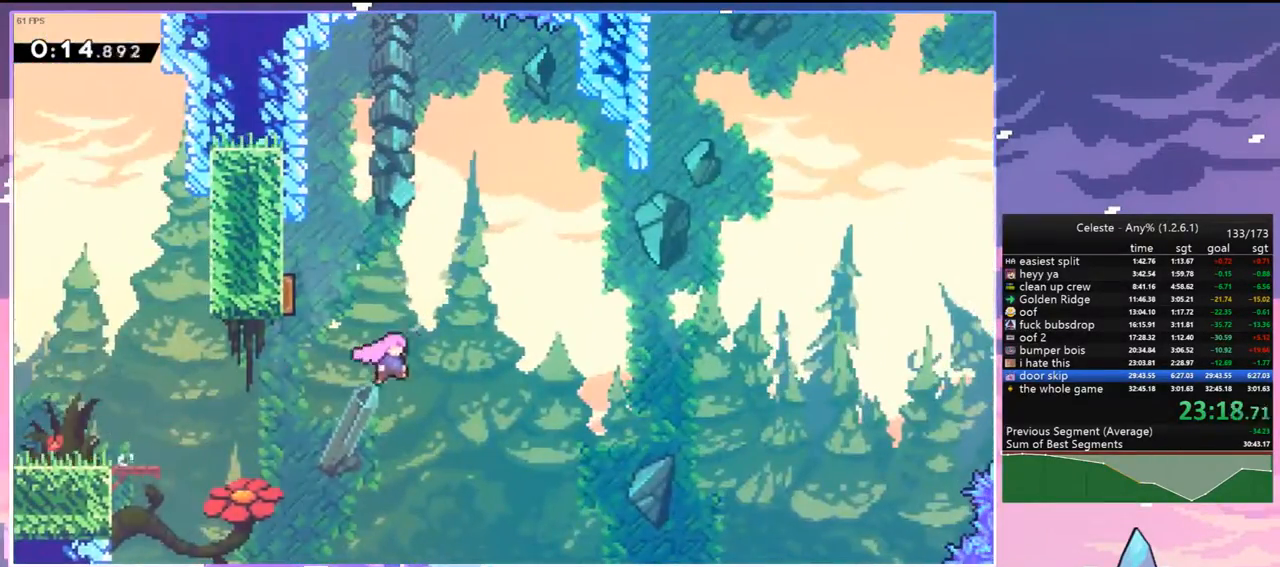
{"keys": ["right", "up"], "events": [[167, "dash", "down"], [167, "jump", "up"], [367, "dash", "up"]]}
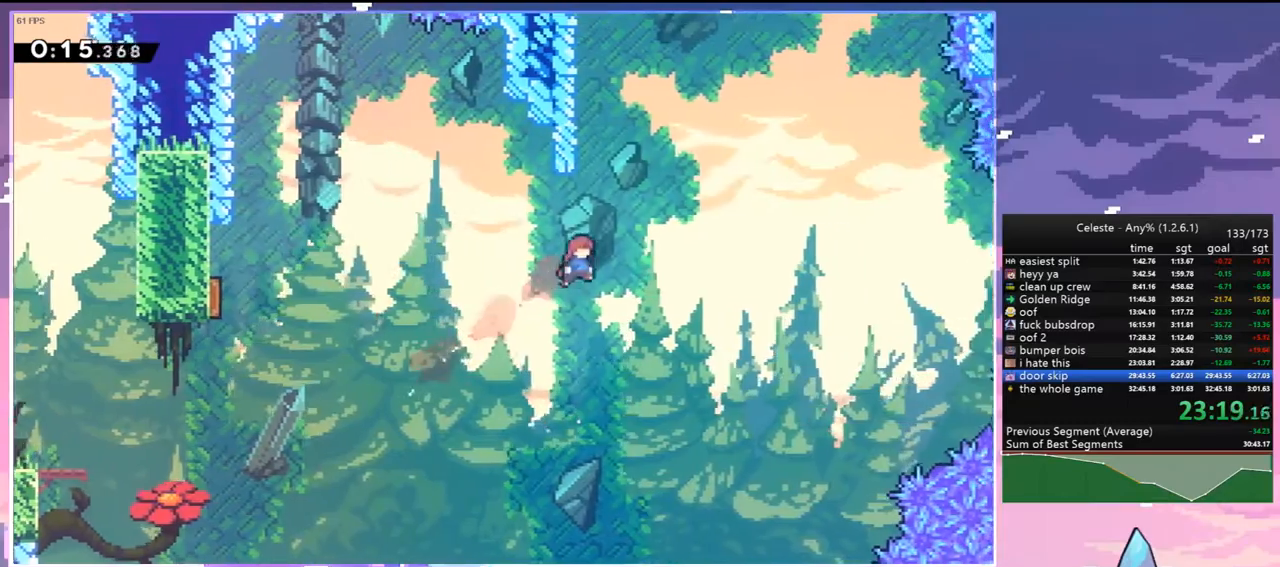
{"keys": ["grab", "jump2", "left", "up"], "events": [[50, "dash", "down"], [50, "right", "up"], [283, "grab", "down"], [283, "left", "down"], [333, "jump", "down"], [383, "dash", "up"], [467, "jump", "up"], [467, "jump2", "down"]]}
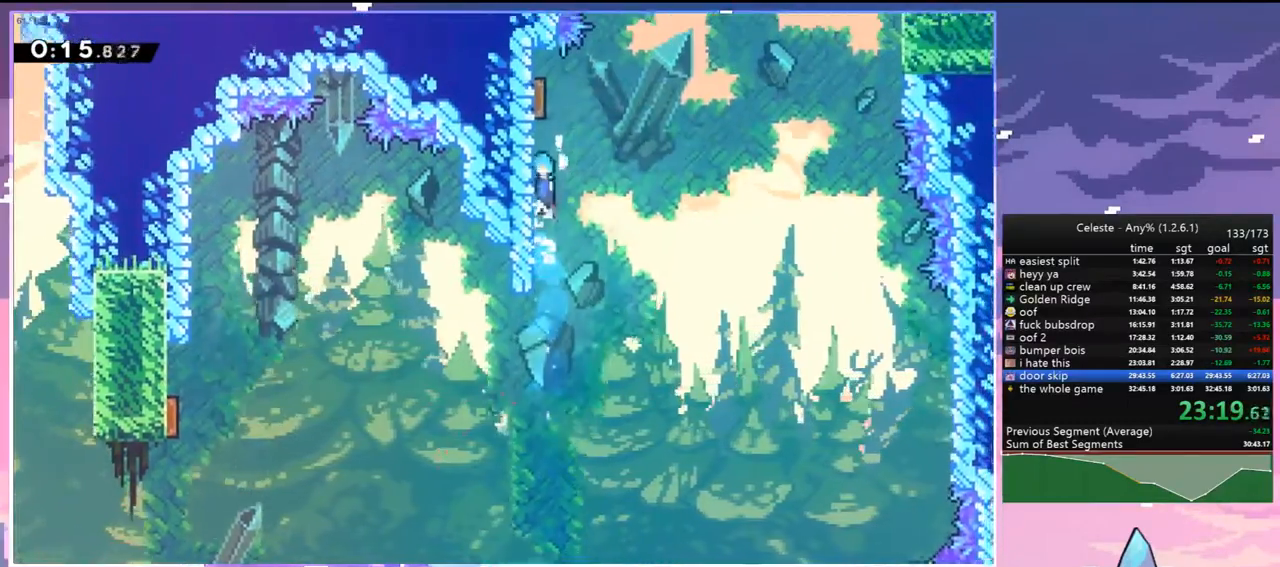
{"keys": ["jump", "right"], "events": [[117, "jump", "down"], [117, "jump2", "up"], [150, "jump2", "down"], [200, "up", "up"], [300, "grab", "up"], [300, "jump2", "up"], [300, "left", "up"], [300, "right", "down"]]}
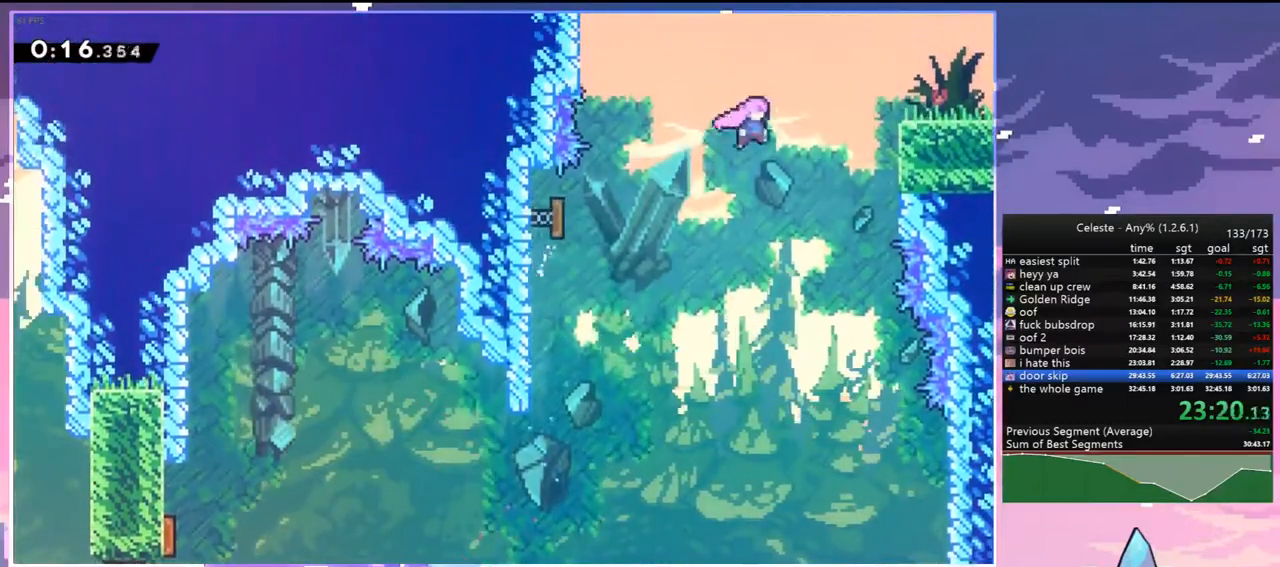
{"keys": ["dash", "down", "right"], "events": [[33, "dash", "down"], [133, "jump", "up"], [217, "grab", "down"], [317, "dash", "up"], [317, "jump", "down"], [317, "up", "down"], [400, "grab", "up"], [400, "jump", "up"], [400, "up", "up"], [500, "dash", "down"], [500, "down", "down"]]}
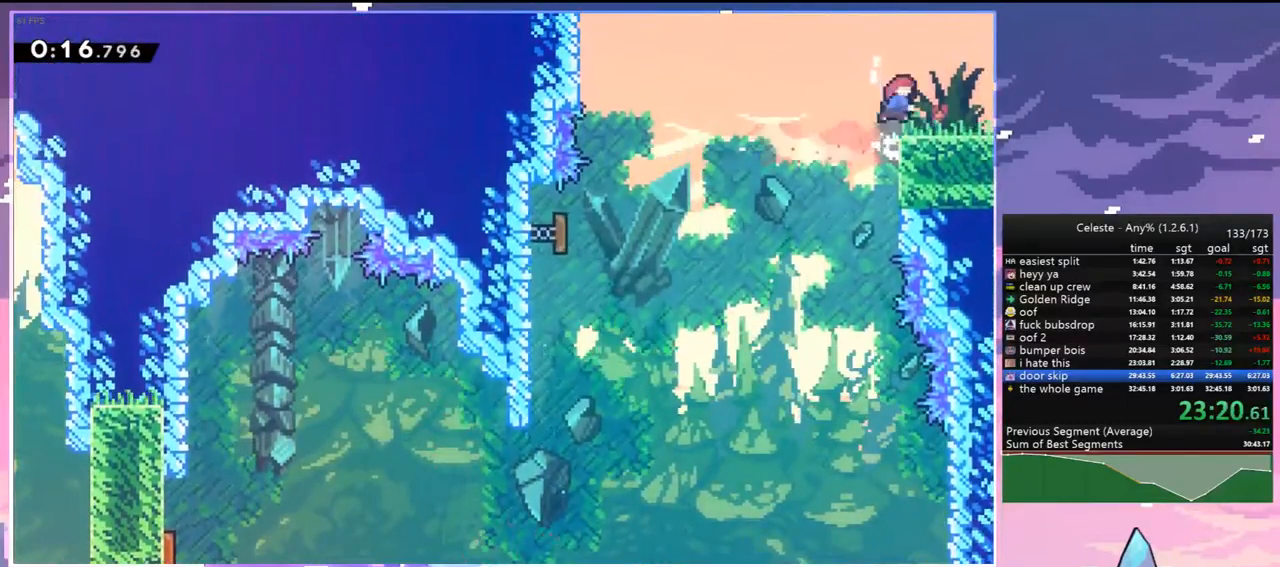
{"keys": ["right"], "events": [[50, "jump", "down"], [133, "dash", "up"], [133, "jump", "up"], [183, "down", "up"]]}
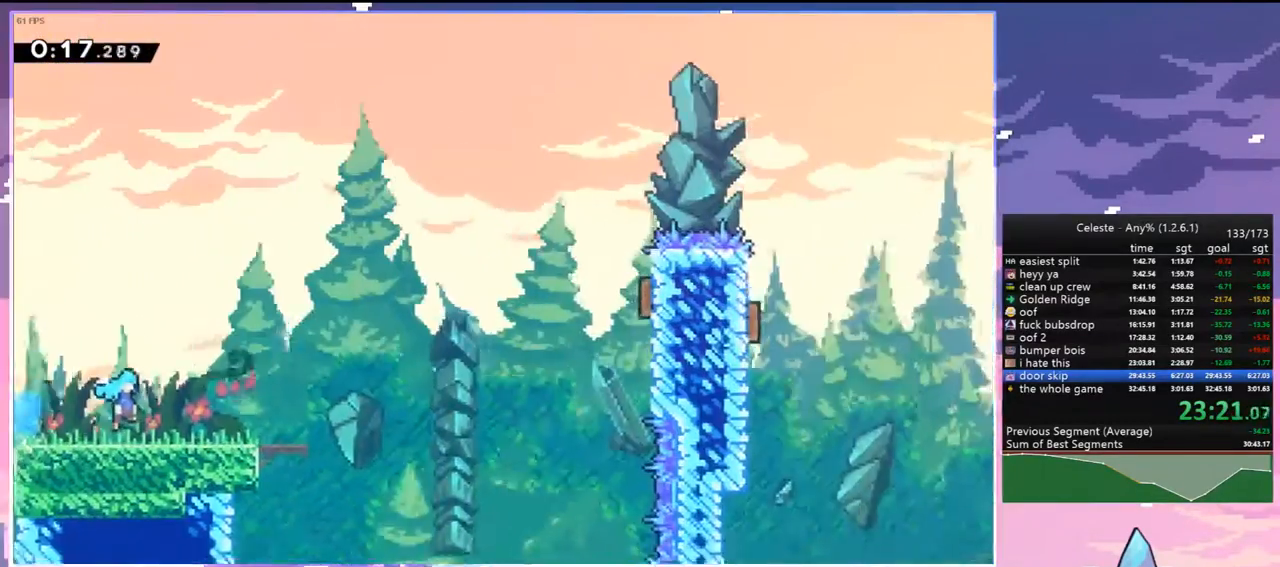
{"keys": ["jump", "right", "up"], "events": [[350, "up", "down"], [433, "jump", "down"]]}
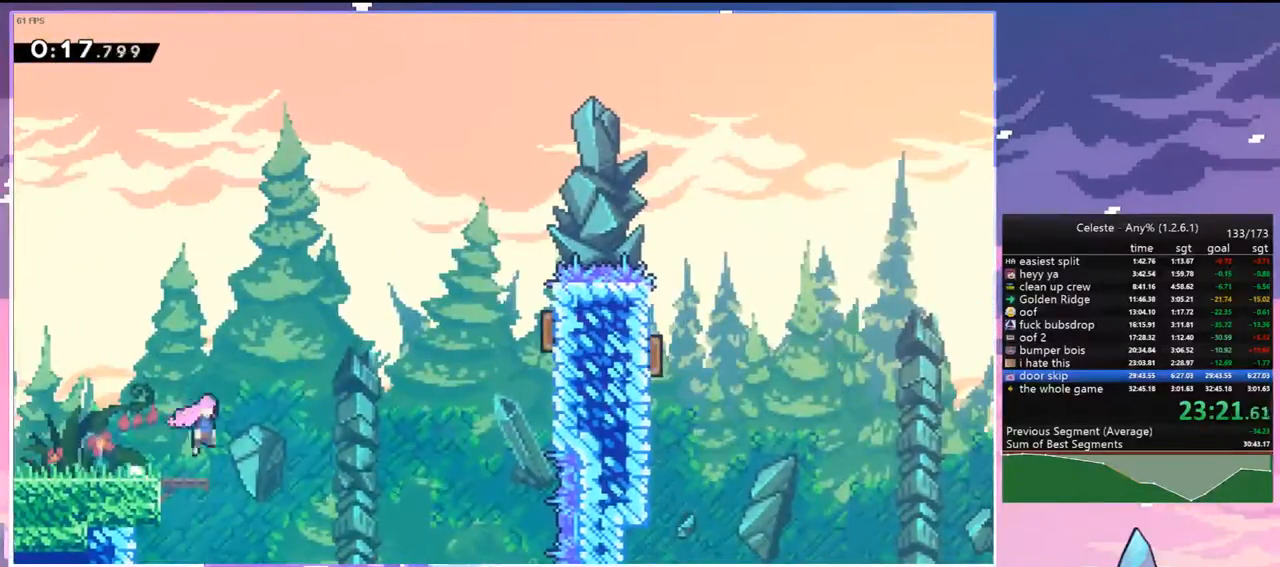
{"keys": ["right", "up"], "events": [[217, "dash", "down"], [267, "jump", "up"], [367, "dash", "up"]]}
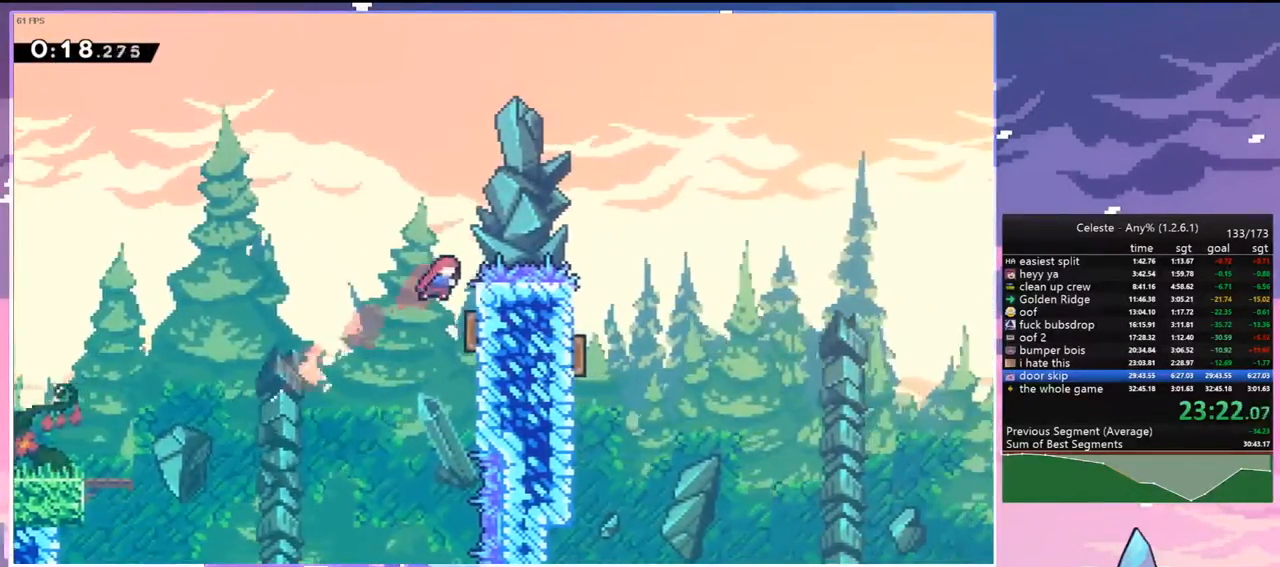
{"keys": ["down"], "events": [[50, "dash", "down"], [133, "dash", "up"], [133, "up", "up"], [333, "down", "down"], [467, "right", "up"]]}
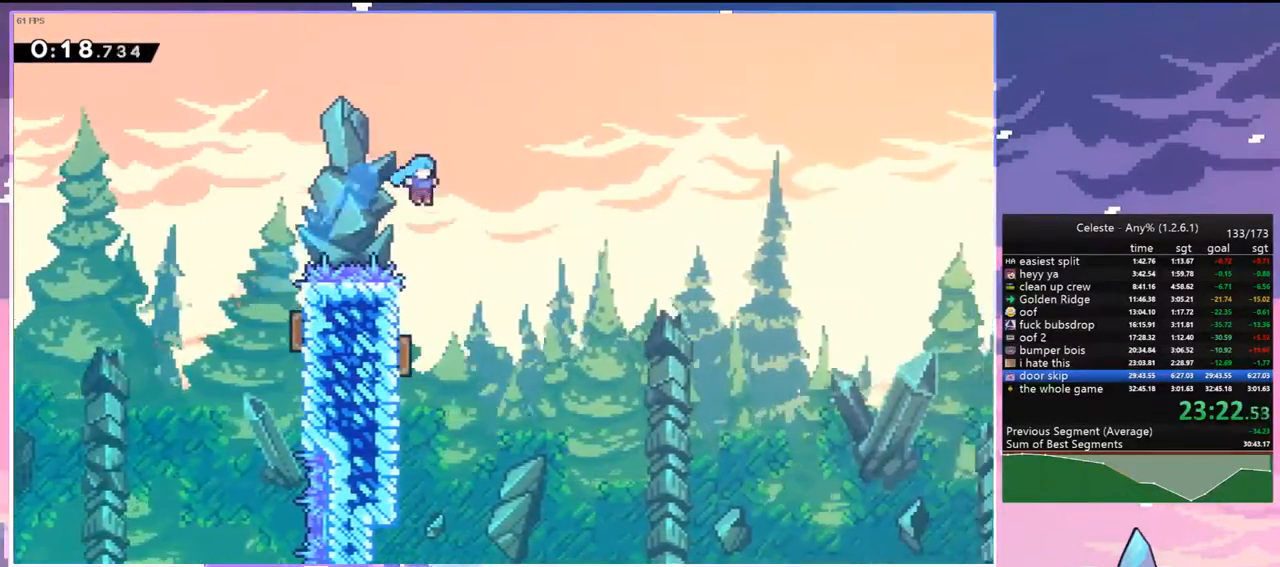
{"keys": ["right"], "events": [[117, "left", "down"], [300, "down", "up"], [300, "left", "up"], [300, "right", "down"]]}
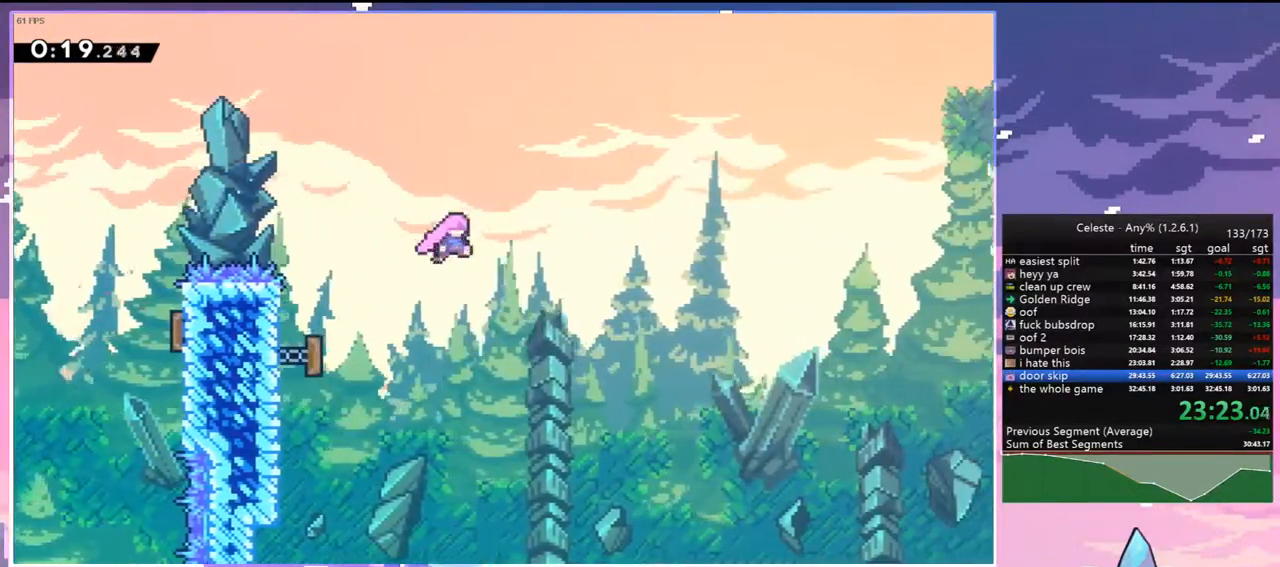
{"keys": ["dash", "right"], "events": [[367, "dash", "down"]]}
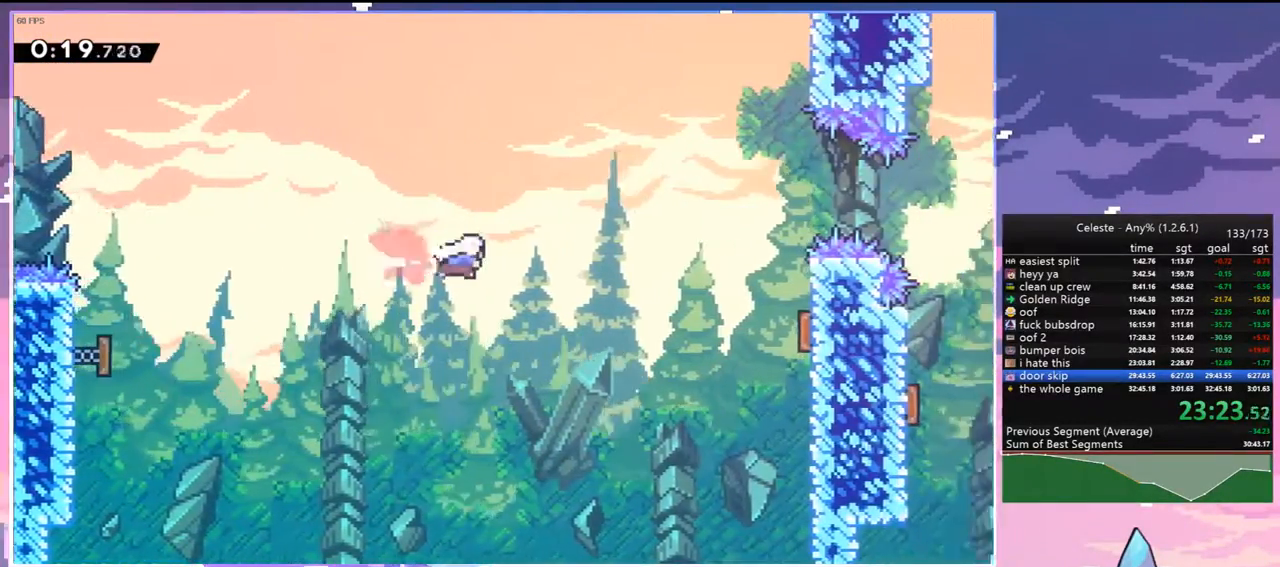
{"keys": ["right"], "events": [[50, "dash", "up"], [283, "dash", "down"], [417, "dash", "up"]]}
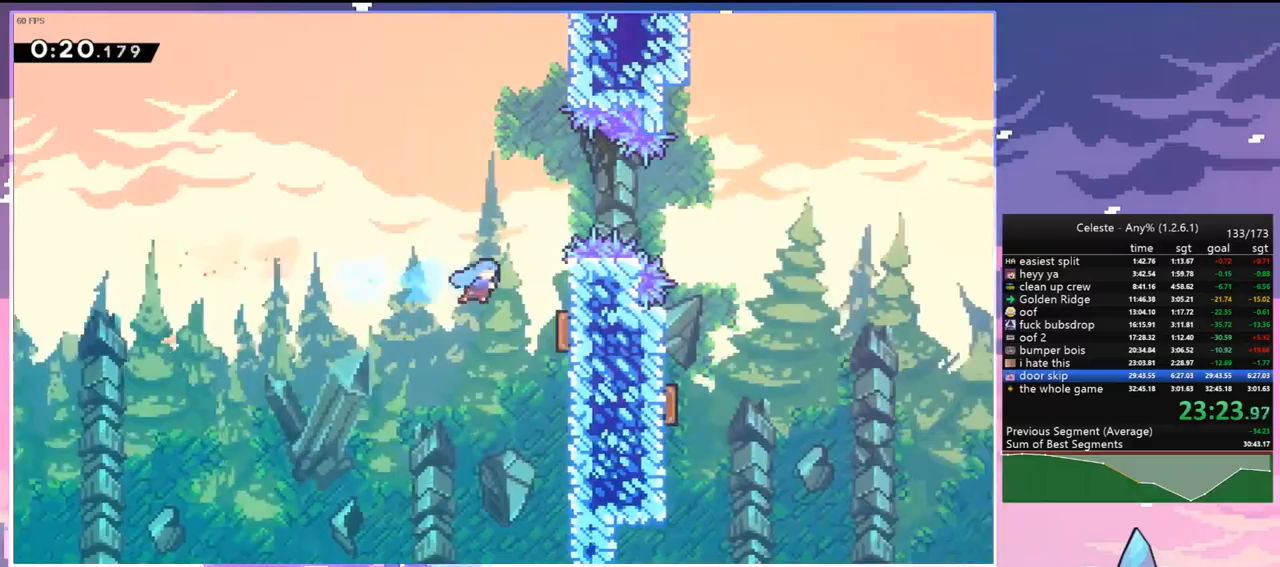
{"keys": ["right"], "events": [[200, "up", "down"], [250, "dash", "down"], [383, "dash", "up"], [383, "up", "up"]]}
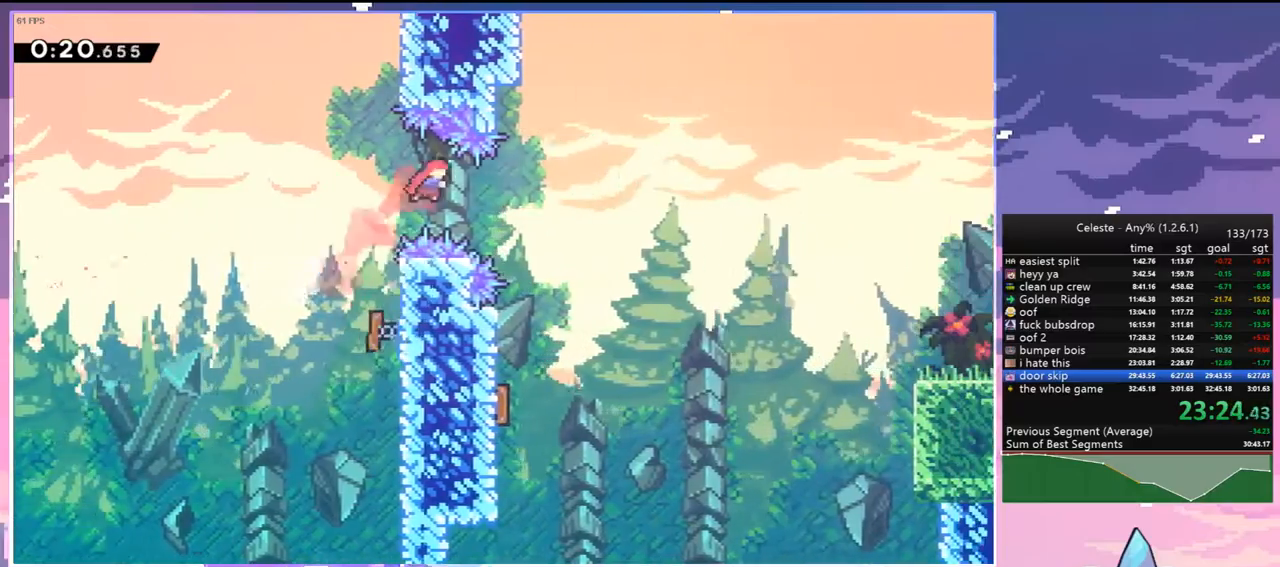
{"keys": ["down"], "events": [[317, "down", "down"], [367, "dash", "down"], [367, "right", "up"], [500, "dash", "up"]]}
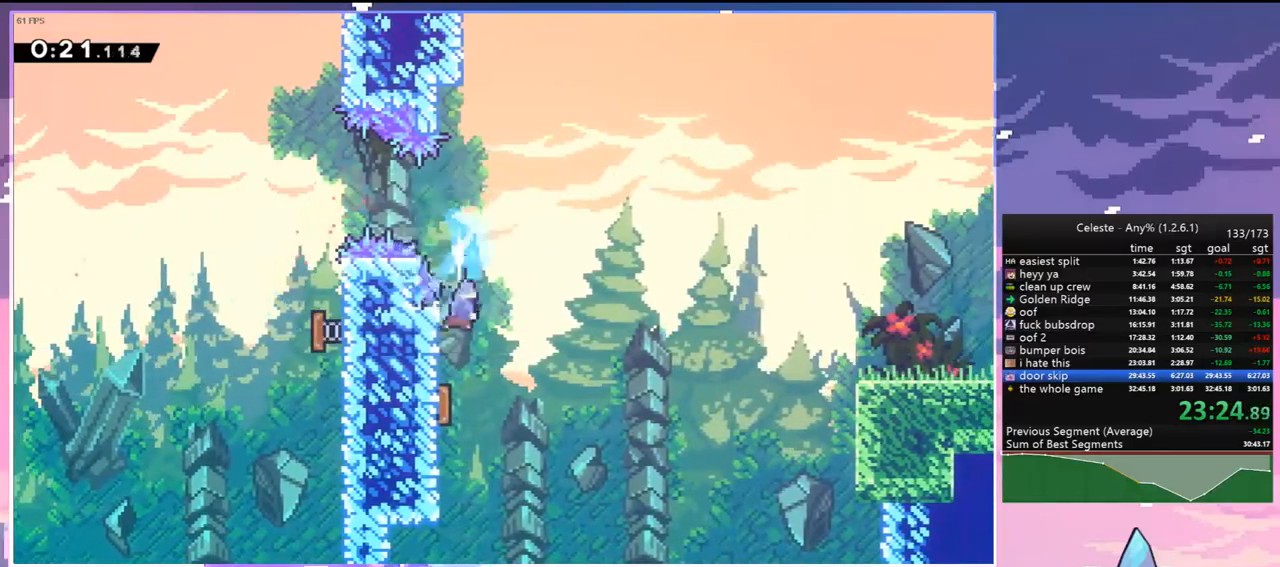
{"keys": ["dash", "right"], "events": [[183, "right", "down"], [233, "down", "up"], [417, "dash", "down"]]}
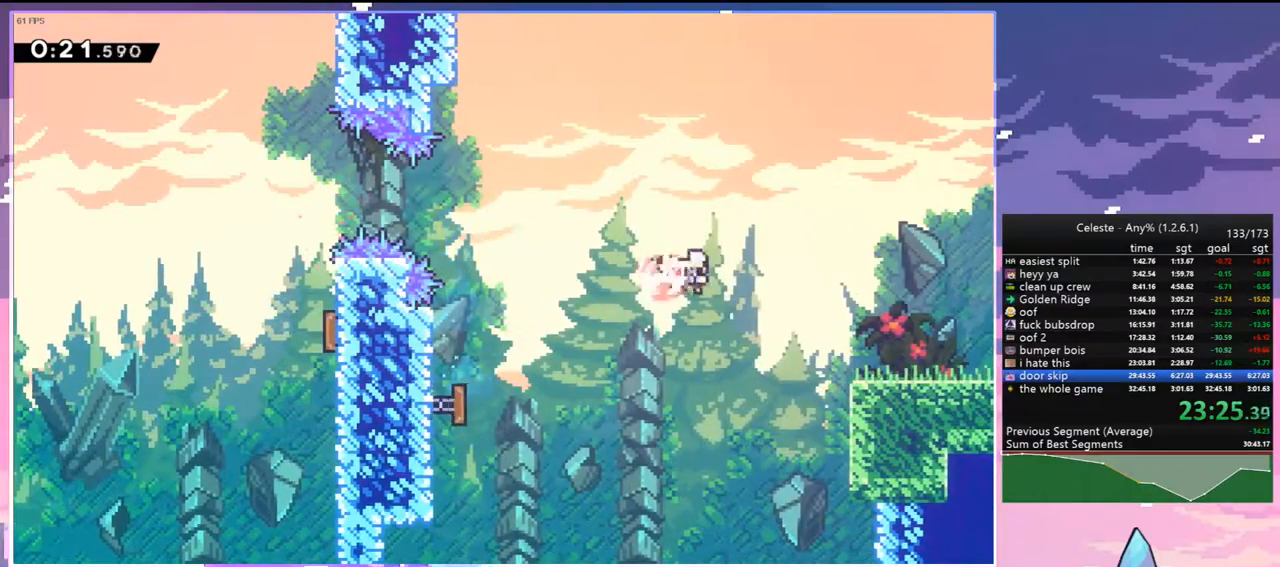
{"keys": ["dash", "down", "jump", "right"], "events": [[67, "dash", "up"], [200, "dash", "down"], [200, "down", "down"], [350, "dash", "up"], [433, "dash", "down"], [483, "jump", "down"]]}
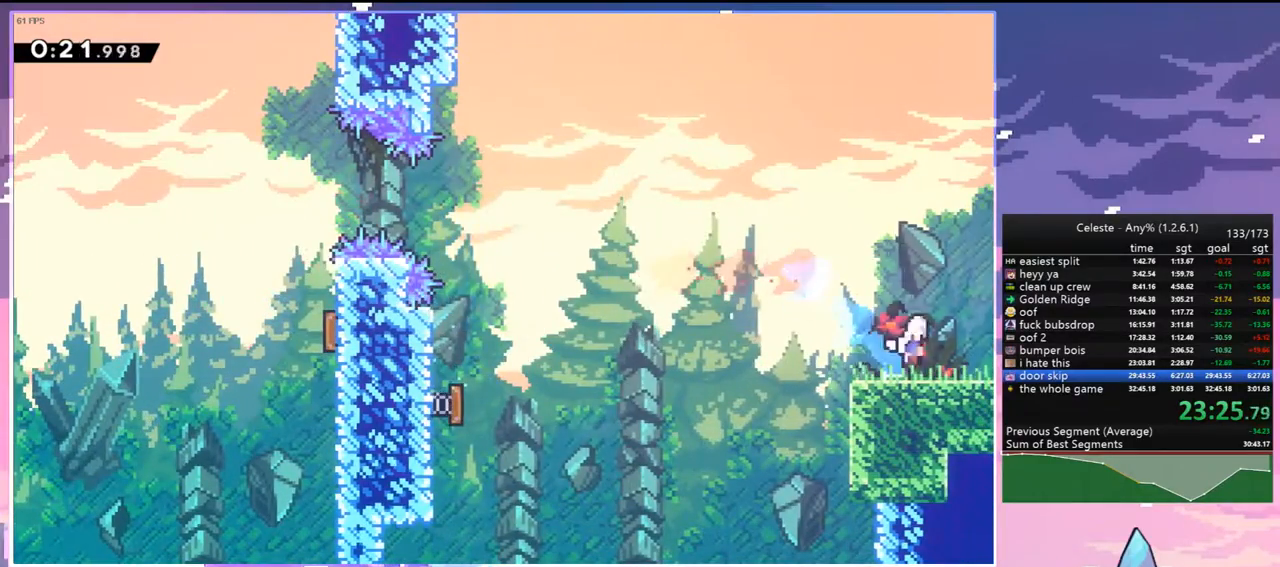
{"keys": ["jump", "right"], "events": [[83, "dash", "up"], [117, "down", "up"]]}
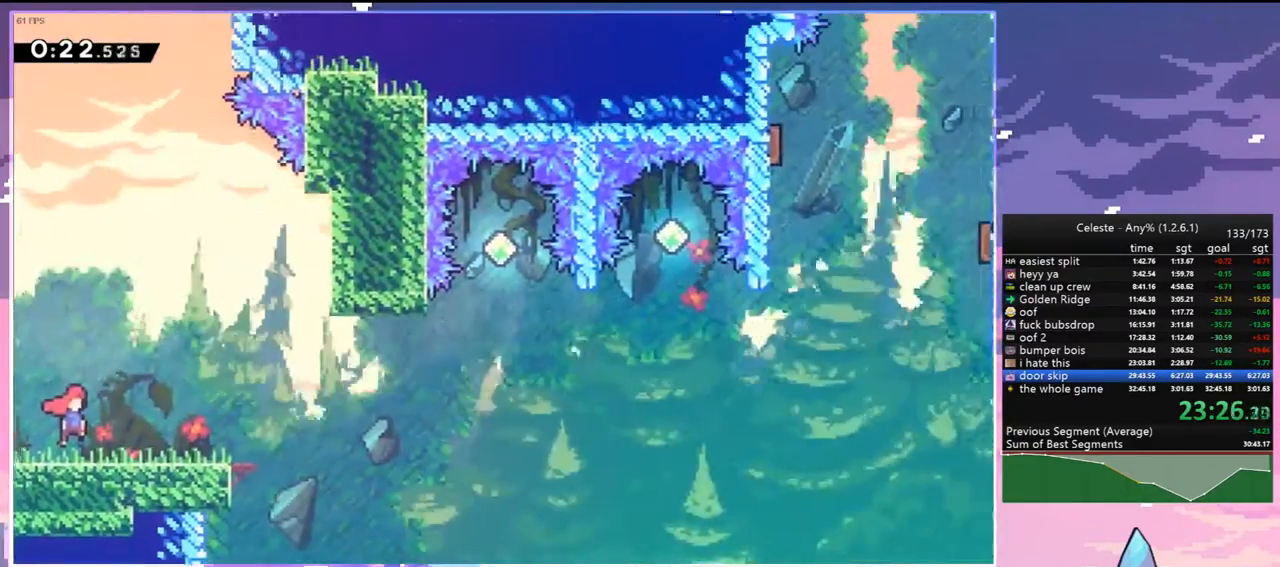
{"keys": ["dash", "down", "right"], "events": [[333, "dash", "down"], [333, "down", "down"], [333, "jump", "up"]]}
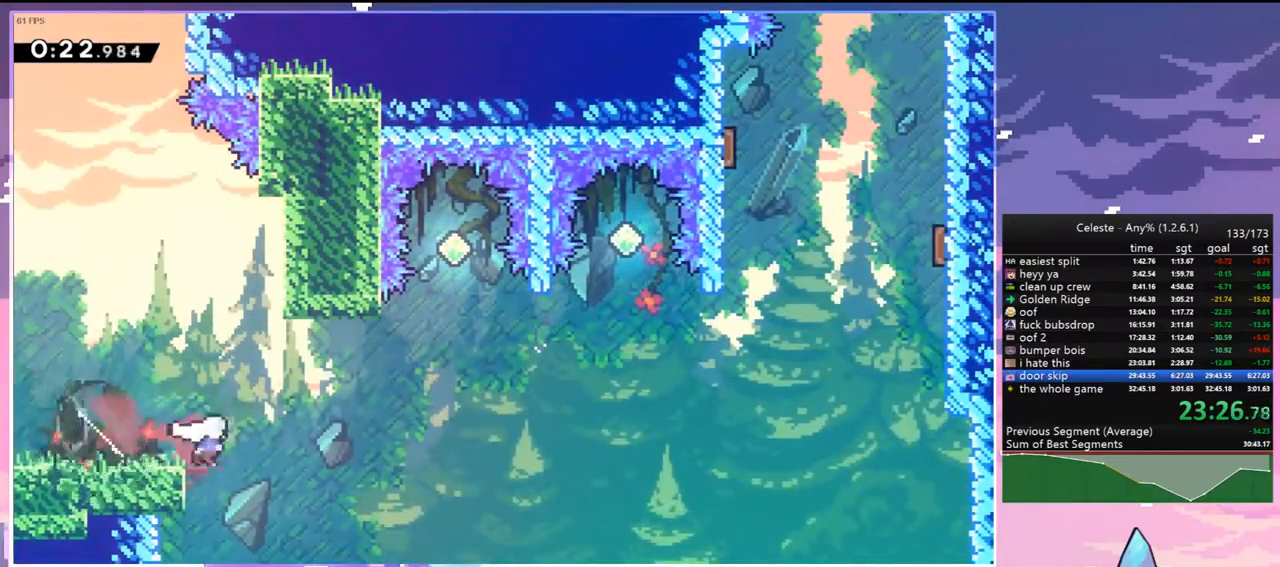
{"keys": ["dash", "jump", "right", "up"], "events": [[17, "jump", "down"], [117, "down", "up"], [150, "dash", "up"], [200, "up", "down"], [483, "dash", "down"]]}
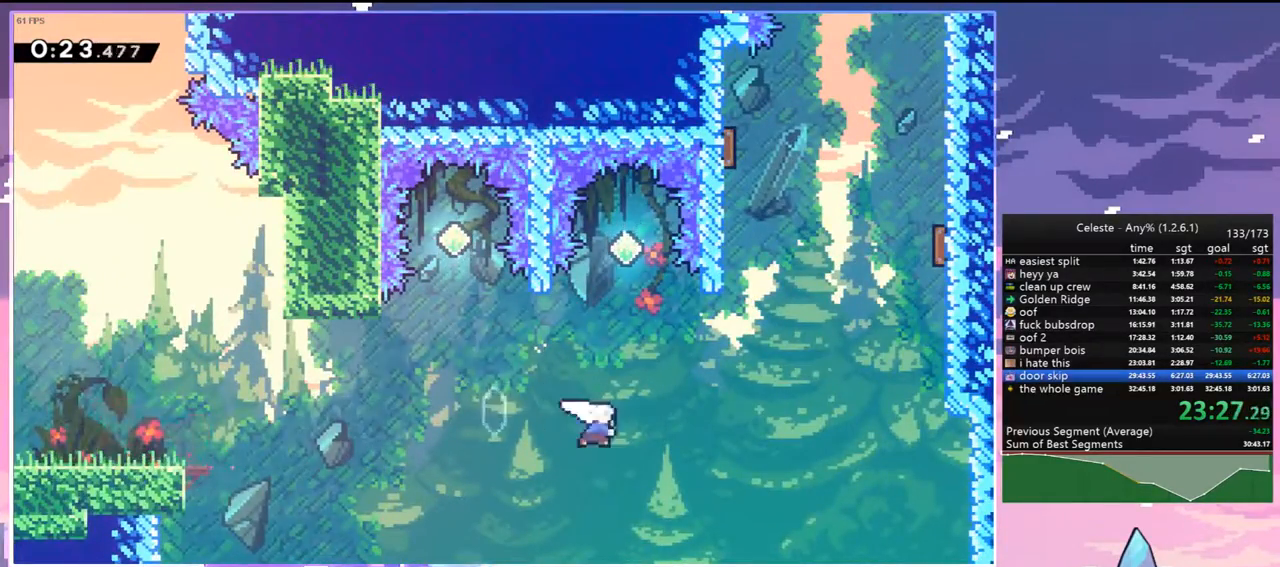
{"keys": ["dash", "grab", "left", "up"], "events": [[33, "jump", "up"], [117, "dash", "up"], [367, "dash", "down"], [367, "right", "up"], [450, "grab", "down"], [500, "left", "down"]]}
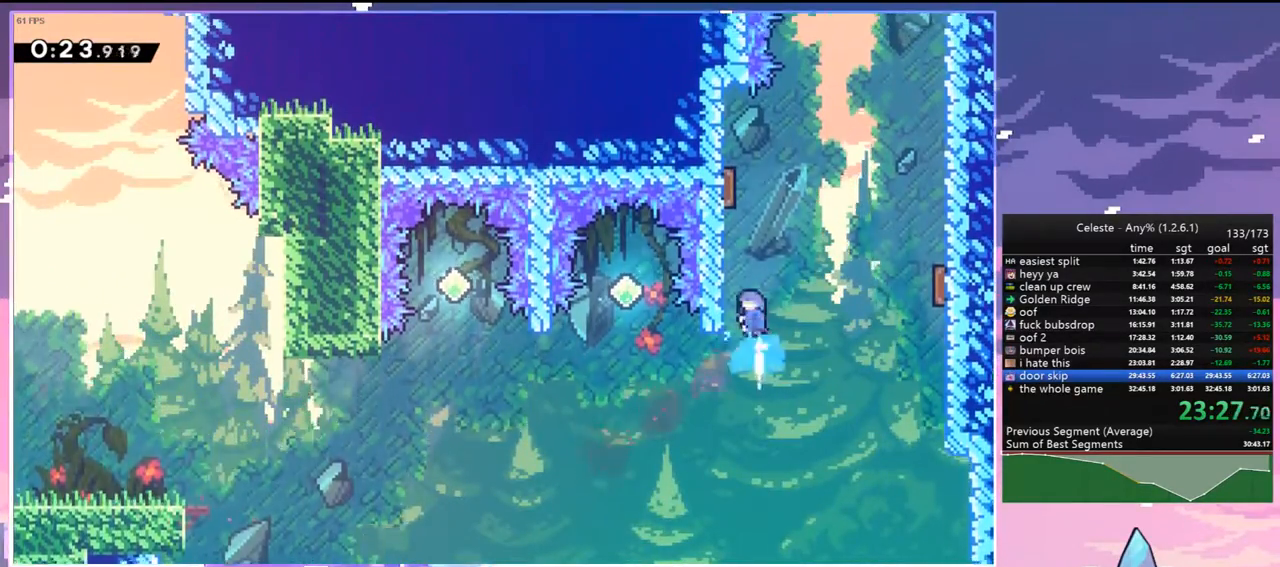
{"keys": ["jump", "up"], "events": [[50, "dash", "up"], [183, "jump", "down"], [183, "up", "up"], [233, "right", "down"], [283, "grab", "up"], [283, "left", "up"], [417, "up", "down"], [467, "right", "up"]]}
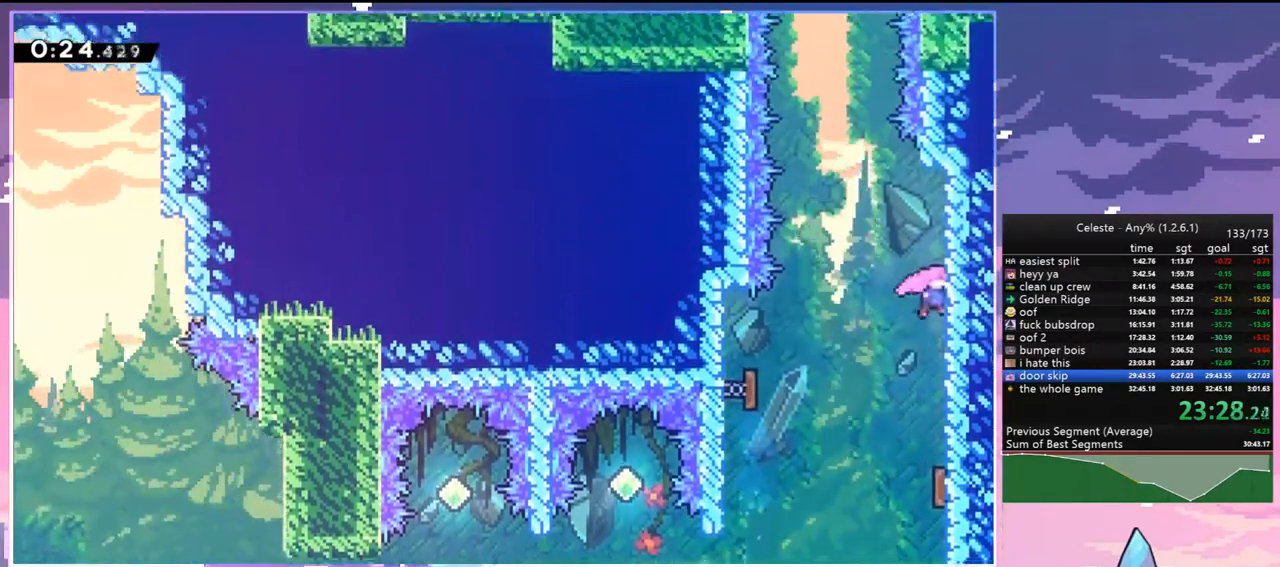
{"keys": ["jump", "up"], "events": [[17, "dash", "down"], [67, "jump", "up"], [250, "jump", "down"], [350, "dash", "up"]]}
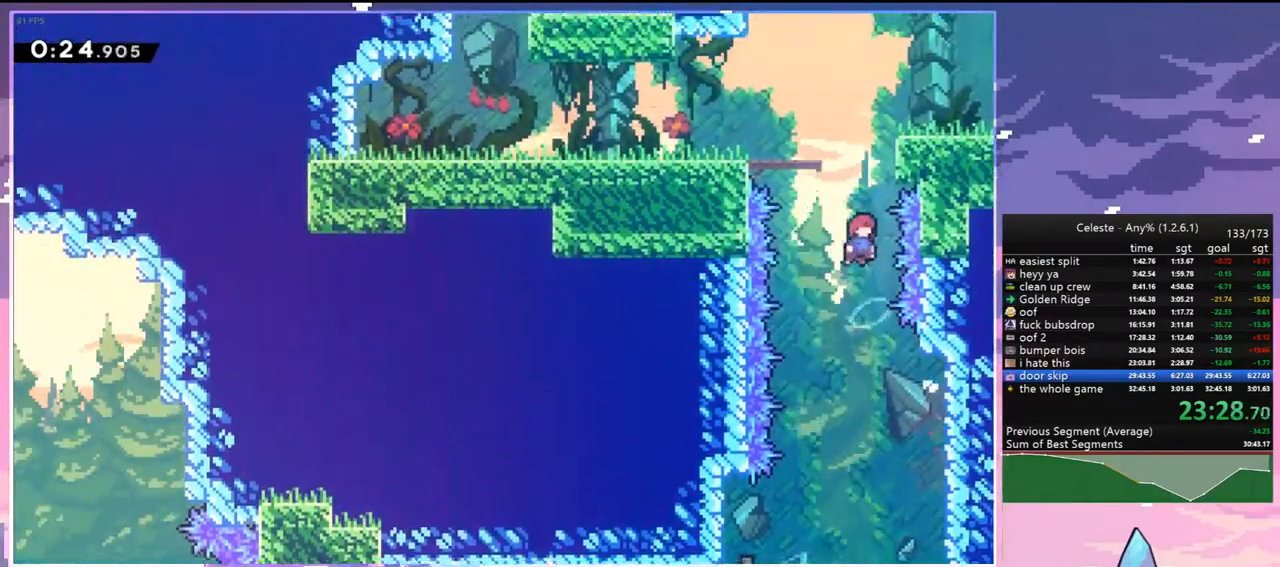
{"keys": ["right"], "events": [[33, "dash", "down"], [83, "jump", "up"], [217, "grab", "down"], [267, "right", "down"], [317, "dash", "up"], [400, "grab", "up"], [400, "up", "up"]]}
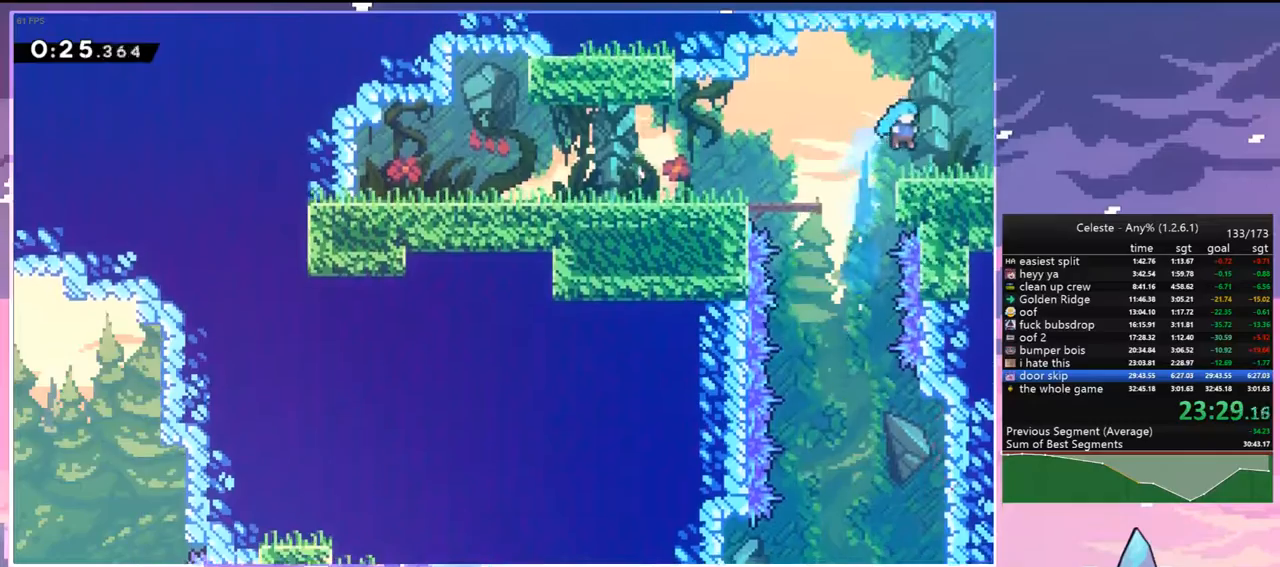
{"keys": ["right"], "events": [[50, "down", "down"], [133, "dash", "down"], [233, "dash", "up"], [233, "down", "up"]]}
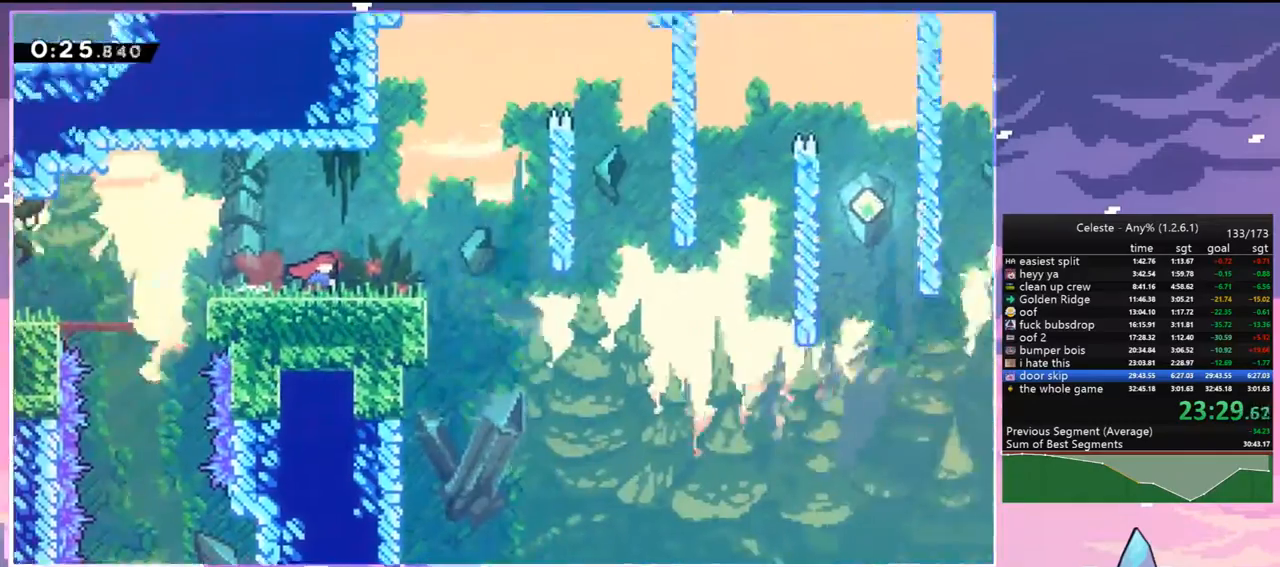
{"keys": ["right"], "events": [[433, "jump", "down"], [483, "jump", "up"]]}